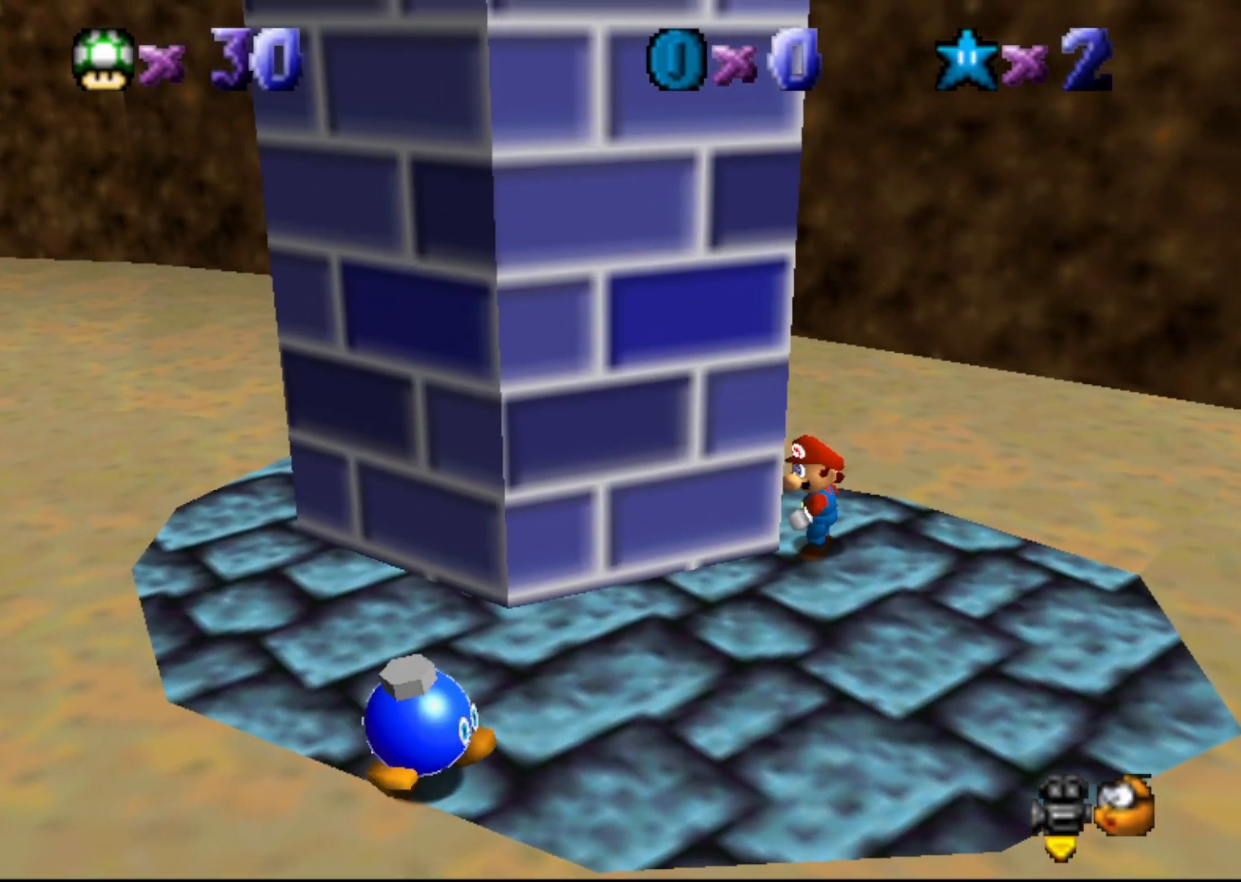
Gameplay with a controller (Nintendo layout); each line is a JSON object with the inputs held at the frame after it. "events" lists button and stick changes between this image and that frame as [ms after this image, input, new state], when the widget could be followed in between. Not read: L3 R3 Z.
{"buttons": ["DPAD_DOWN", "DPAD_LEFT"], "left_stick": "center", "events": []}
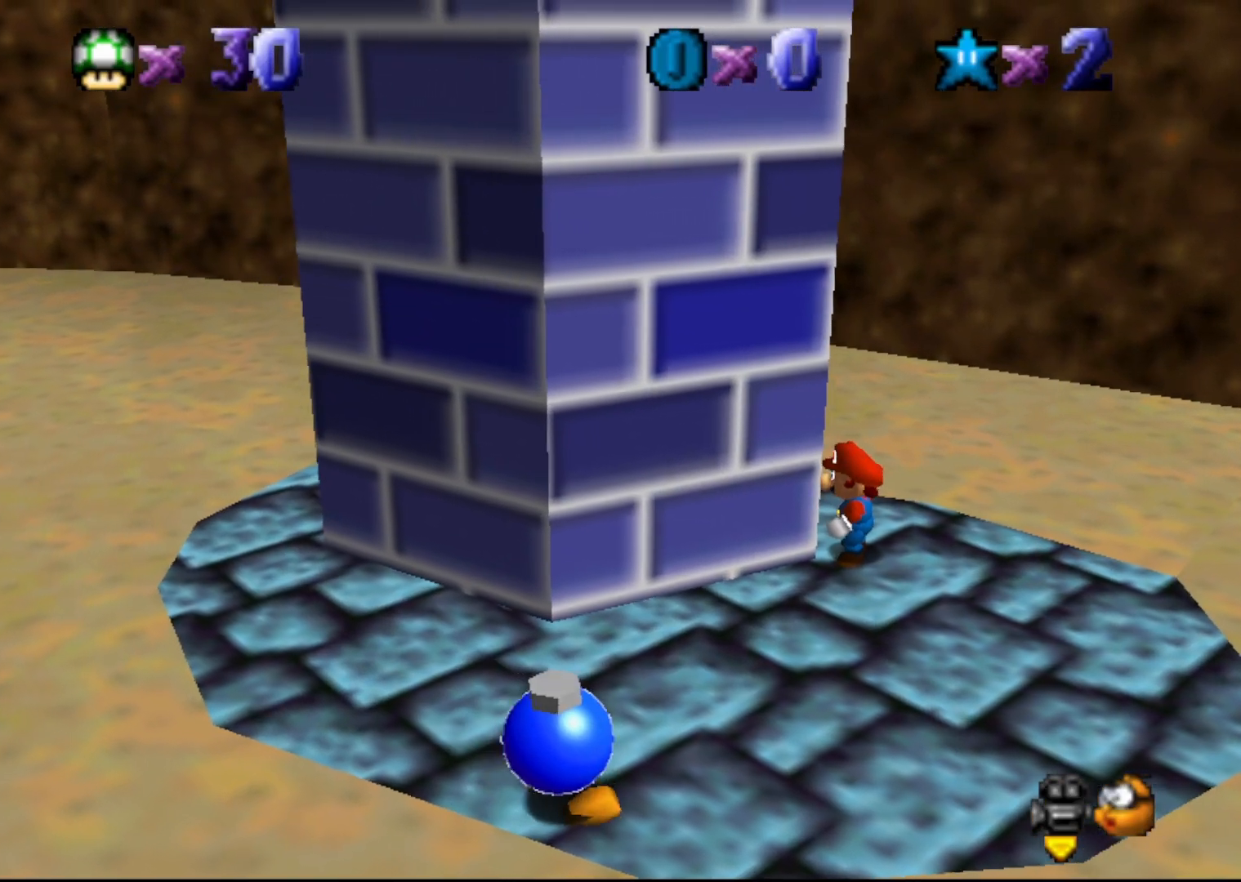
{"buttons": ["DPAD_DOWN", "DPAD_LEFT"], "left_stick": "center", "events": []}
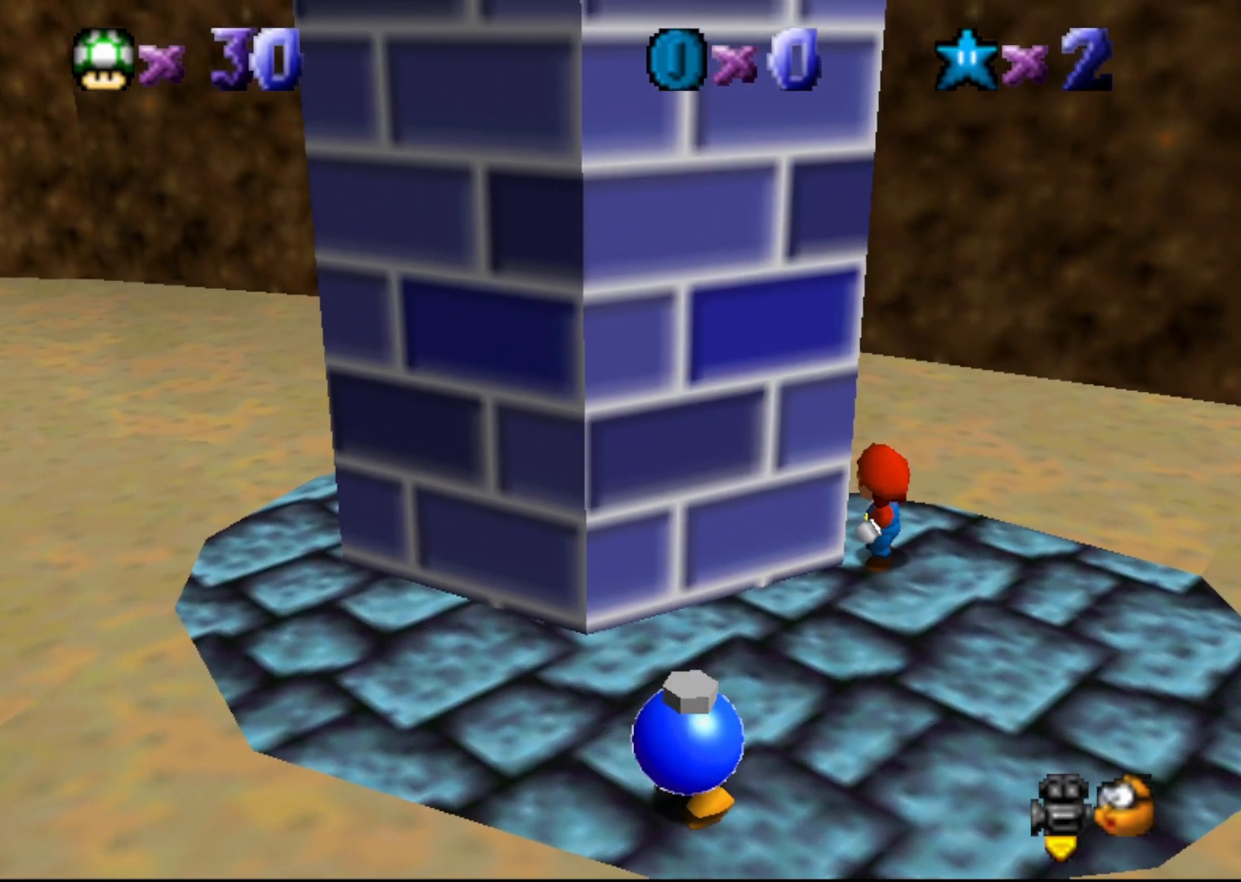
{"buttons": ["DPAD_DOWN", "DPAD_LEFT"], "left_stick": "center", "events": []}
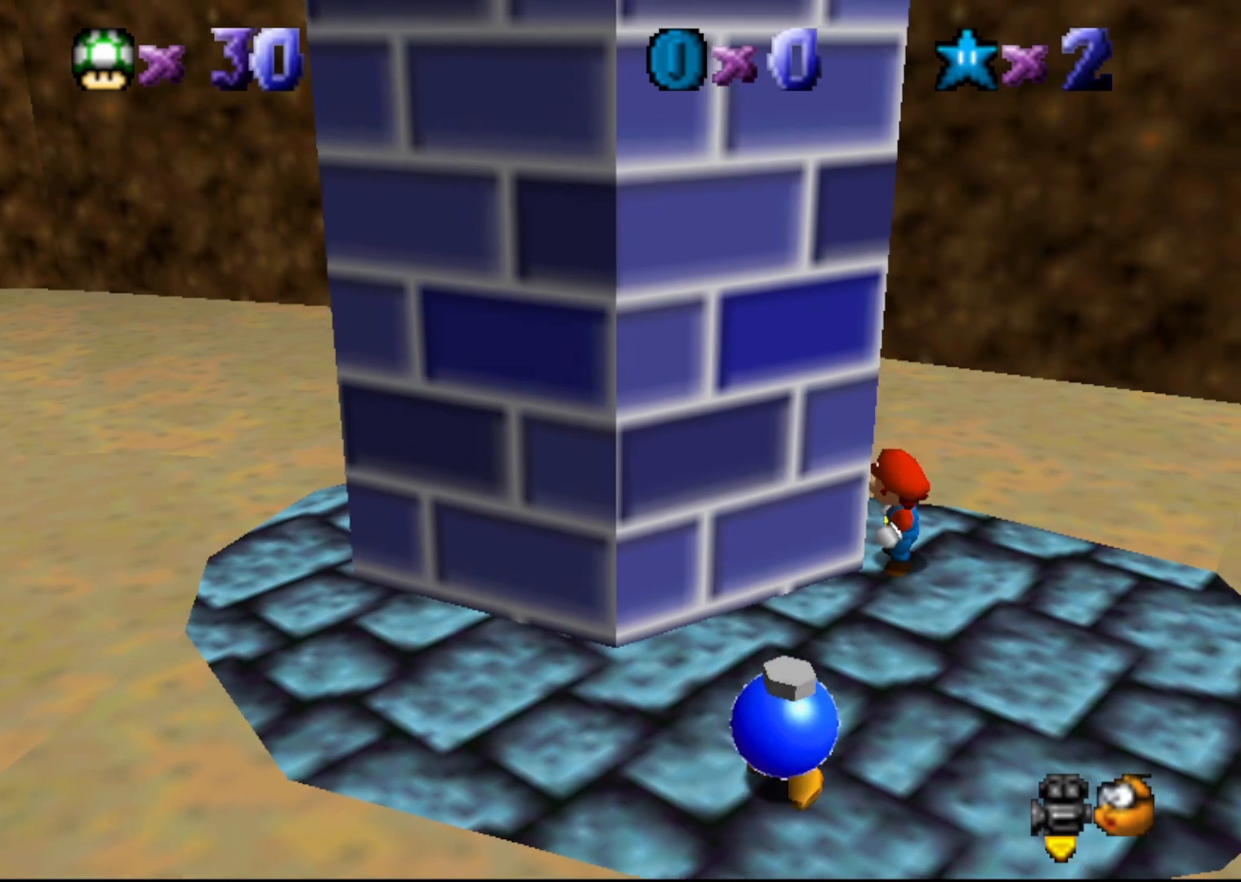
{"buttons": ["DPAD_DOWN", "DPAD_LEFT"], "left_stick": "center", "events": []}
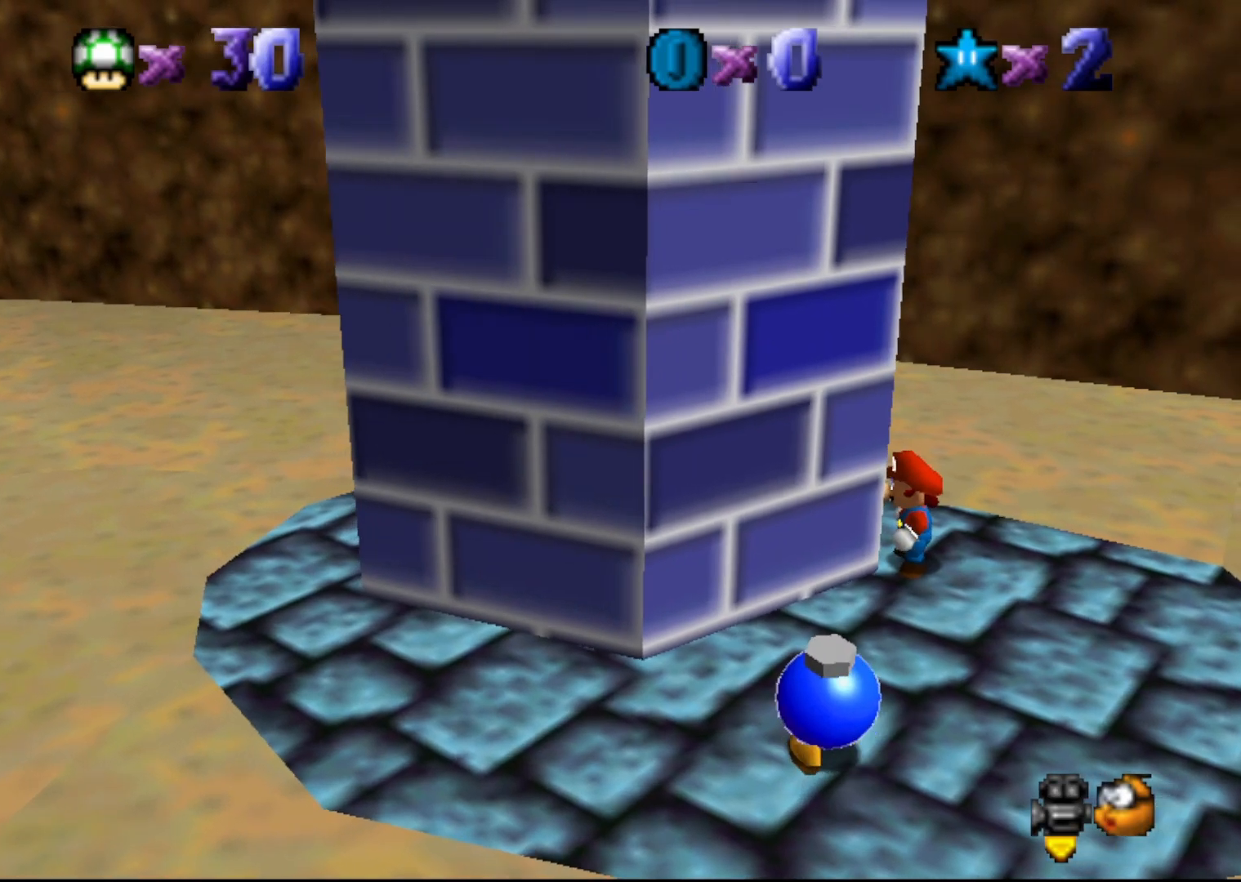
{"buttons": [], "left_stick": "center", "events": [[467, "DPAD_DOWN", "up"], [500, "DPAD_LEFT", "up"]]}
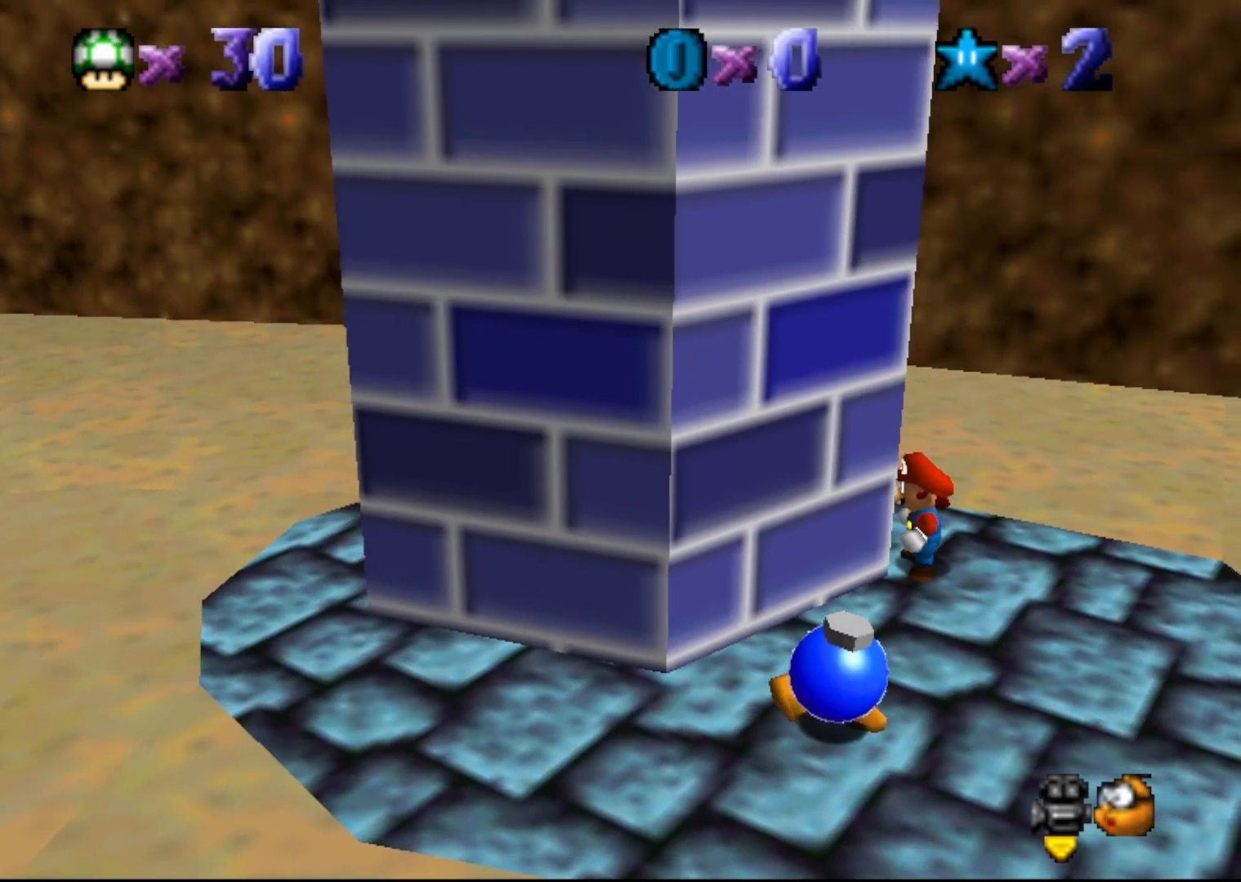
{"buttons": ["A"], "left_stick": "center", "events": [[483, "A", "down"]]}
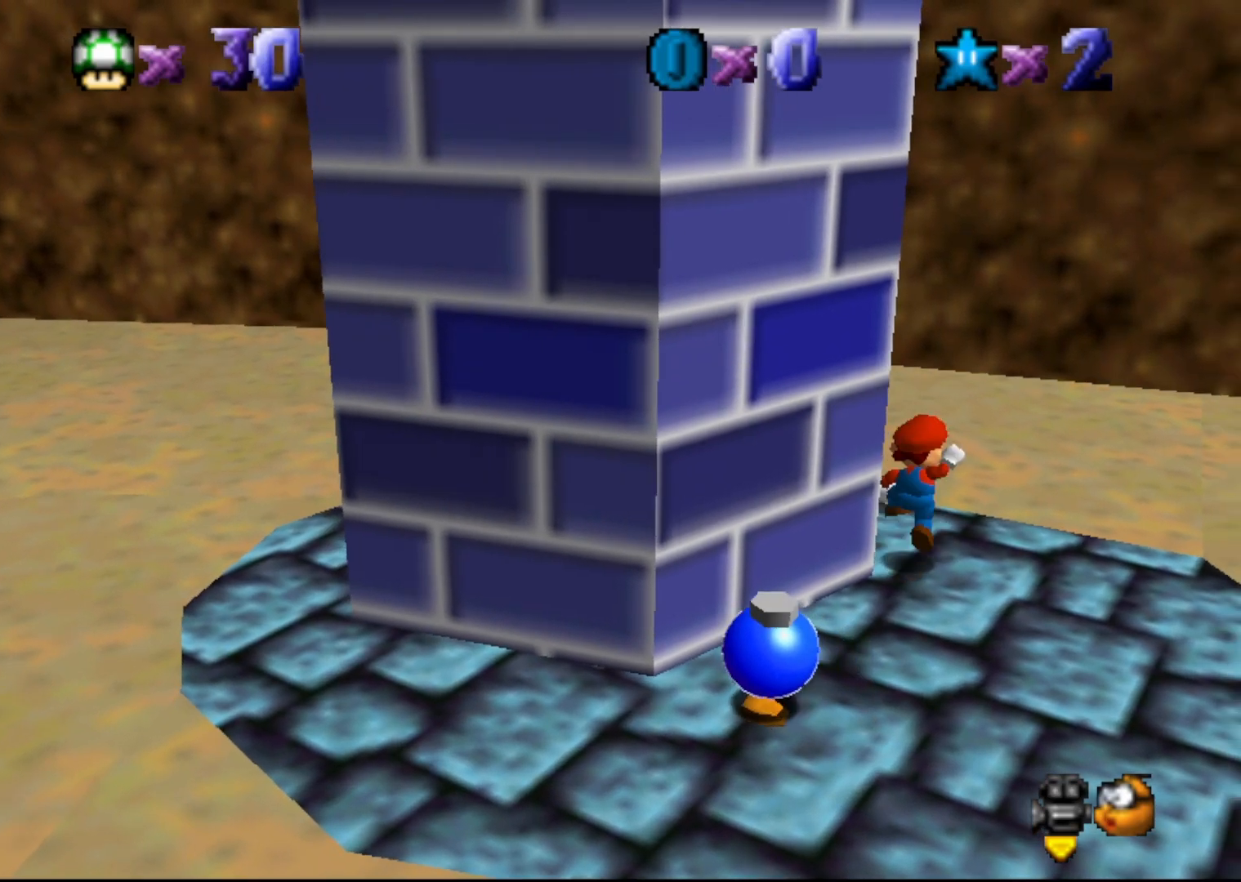
{"buttons": ["A"], "left_stick": "down-right", "events": [[117, "left_stick", "down-right"]]}
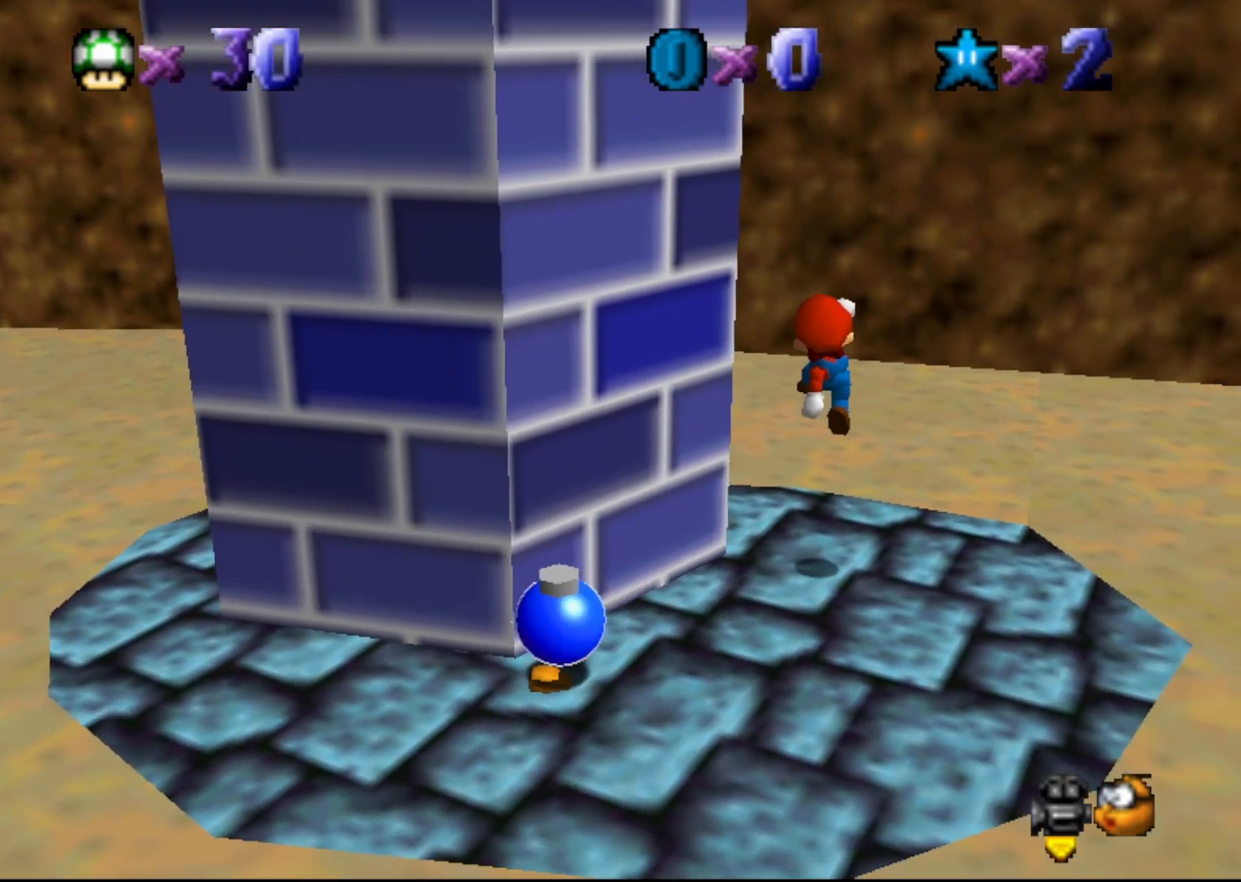
{"buttons": [], "left_stick": "down-left", "events": [[133, "B", "down"], [167, "A", "up"], [167, "left_stick", "down"], [267, "B", "up"], [300, "left_stick", "down-left"]]}
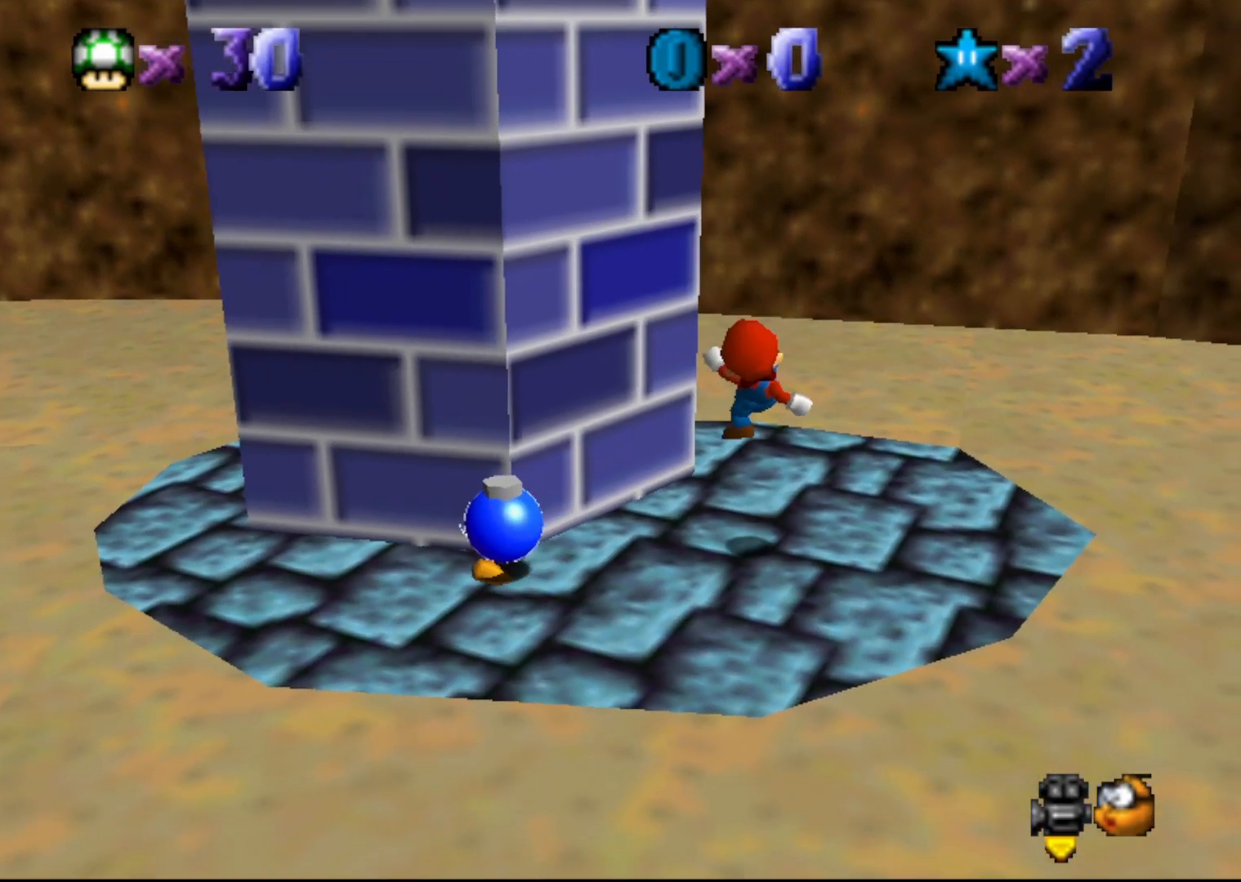
{"buttons": ["A"], "left_stick": "up", "events": [[100, "left_stick", "center"], [283, "A", "down"], [317, "left_stick", "up"]]}
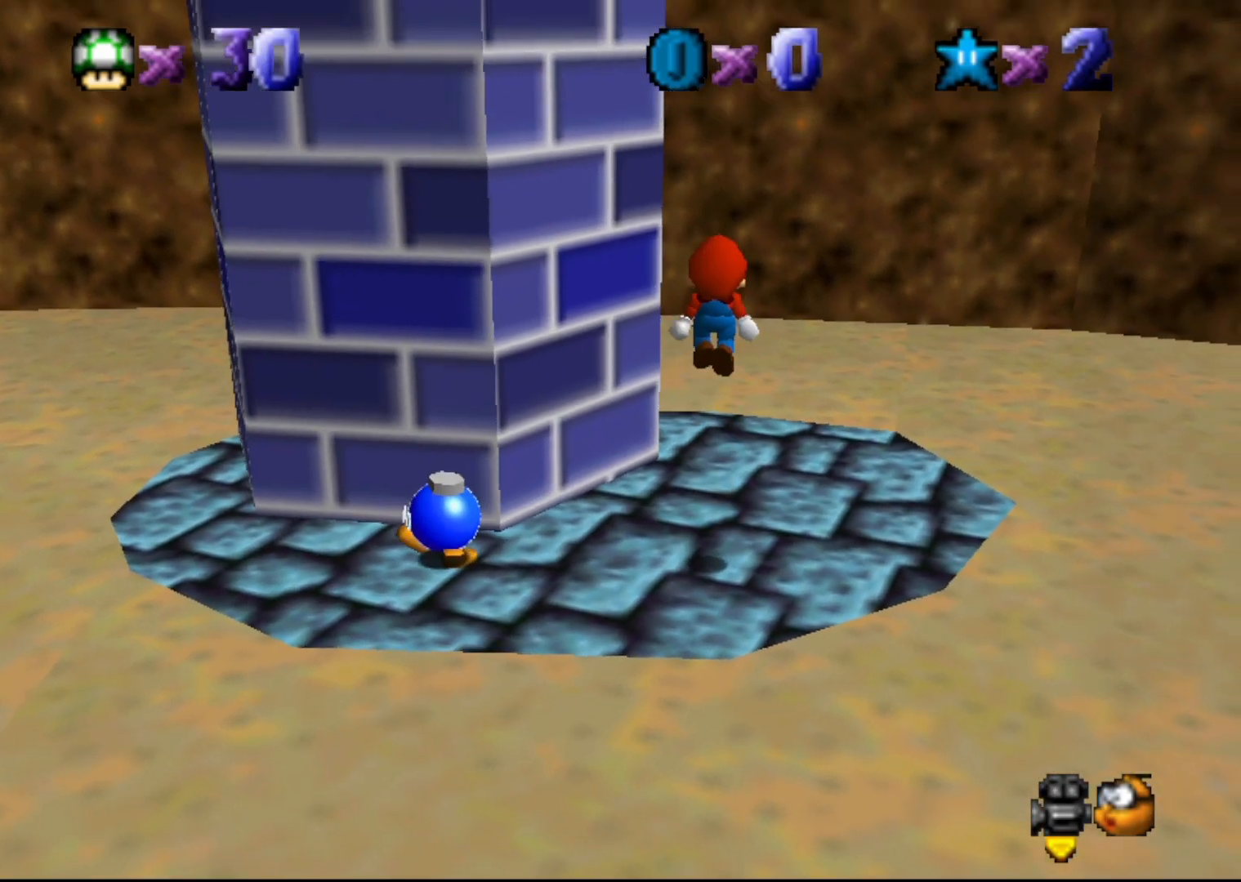
{"buttons": [], "left_stick": "up", "events": [[33, "A", "up"]]}
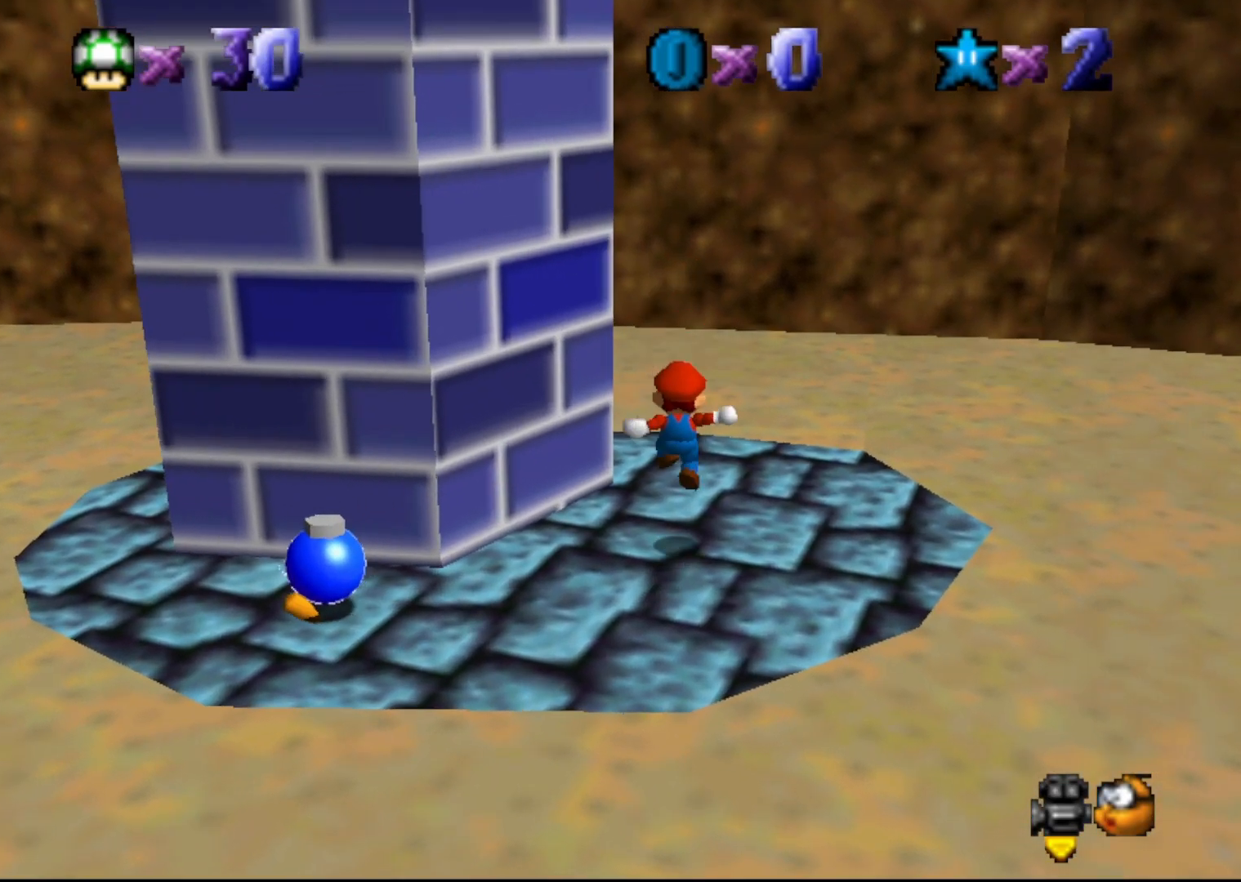
{"buttons": [], "left_stick": "up", "events": []}
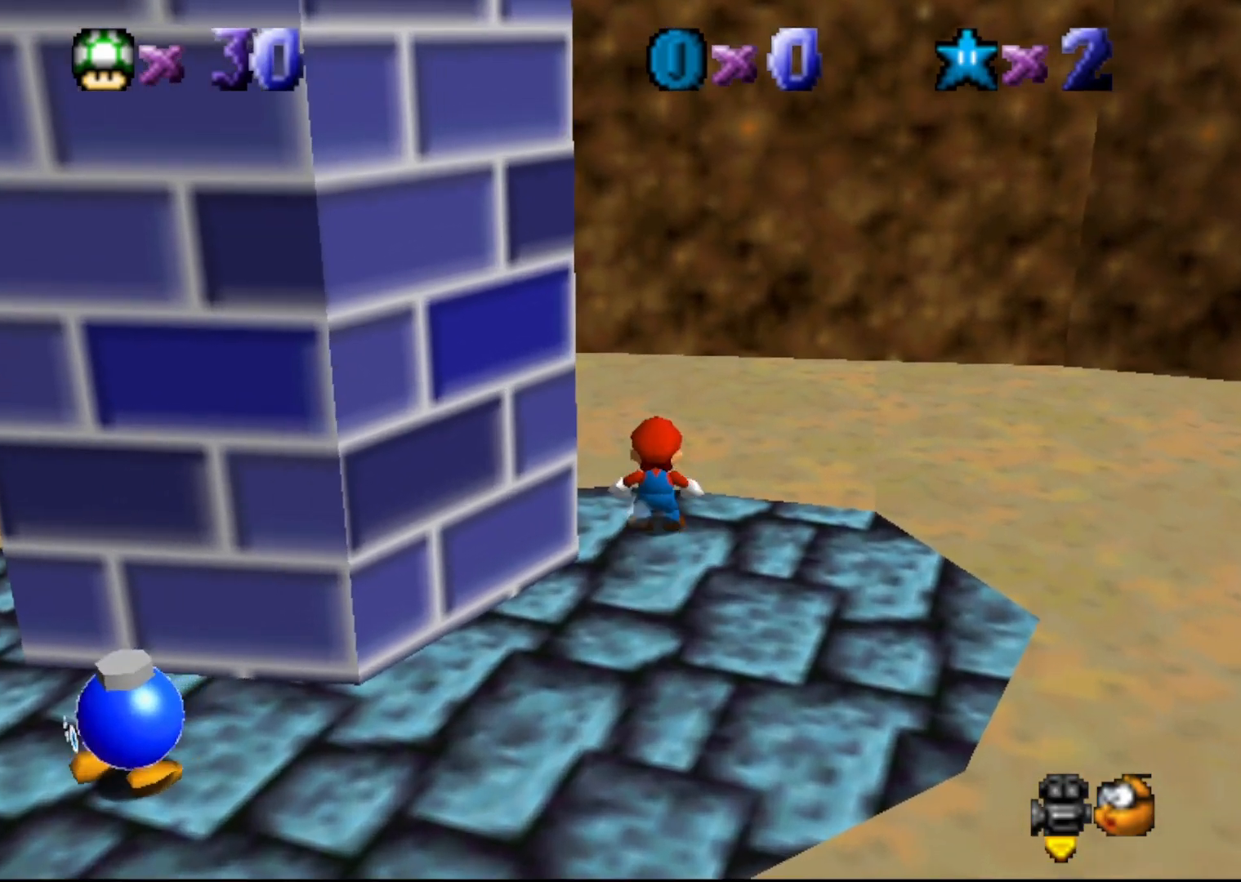
{"buttons": [], "left_stick": "up-right", "events": [[17, "A", "down"], [50, "left_stick", "up-left"], [133, "A", "up"], [267, "C_RIGHT", "down"], [333, "C_RIGHT", "up"], [400, "C_RIGHT", "down"], [400, "left_stick", "up-right"], [467, "C_RIGHT", "up"]]}
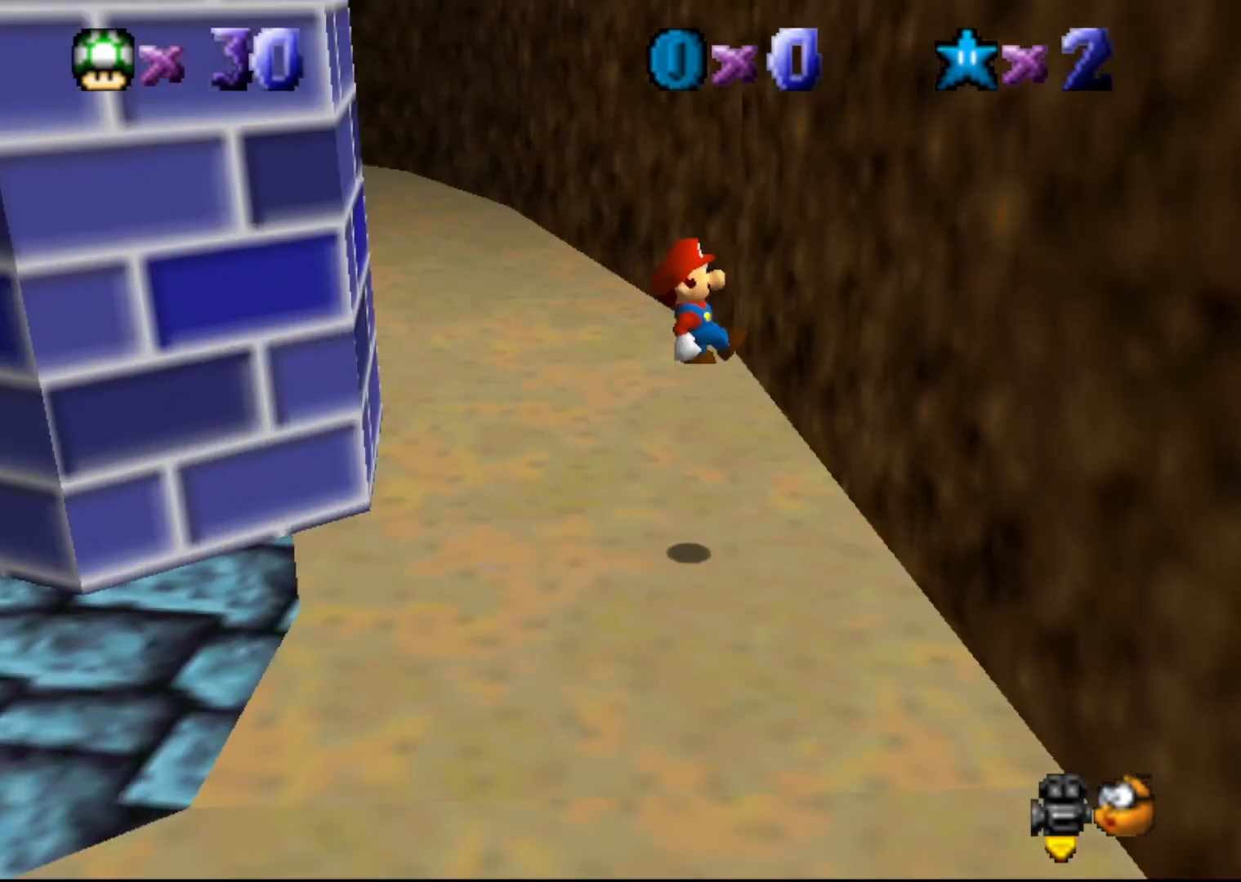
{"buttons": ["A"], "left_stick": "up", "events": [[283, "A", "down"], [317, "left_stick", "left"], [383, "left_stick", "up-left"], [500, "left_stick", "up"]]}
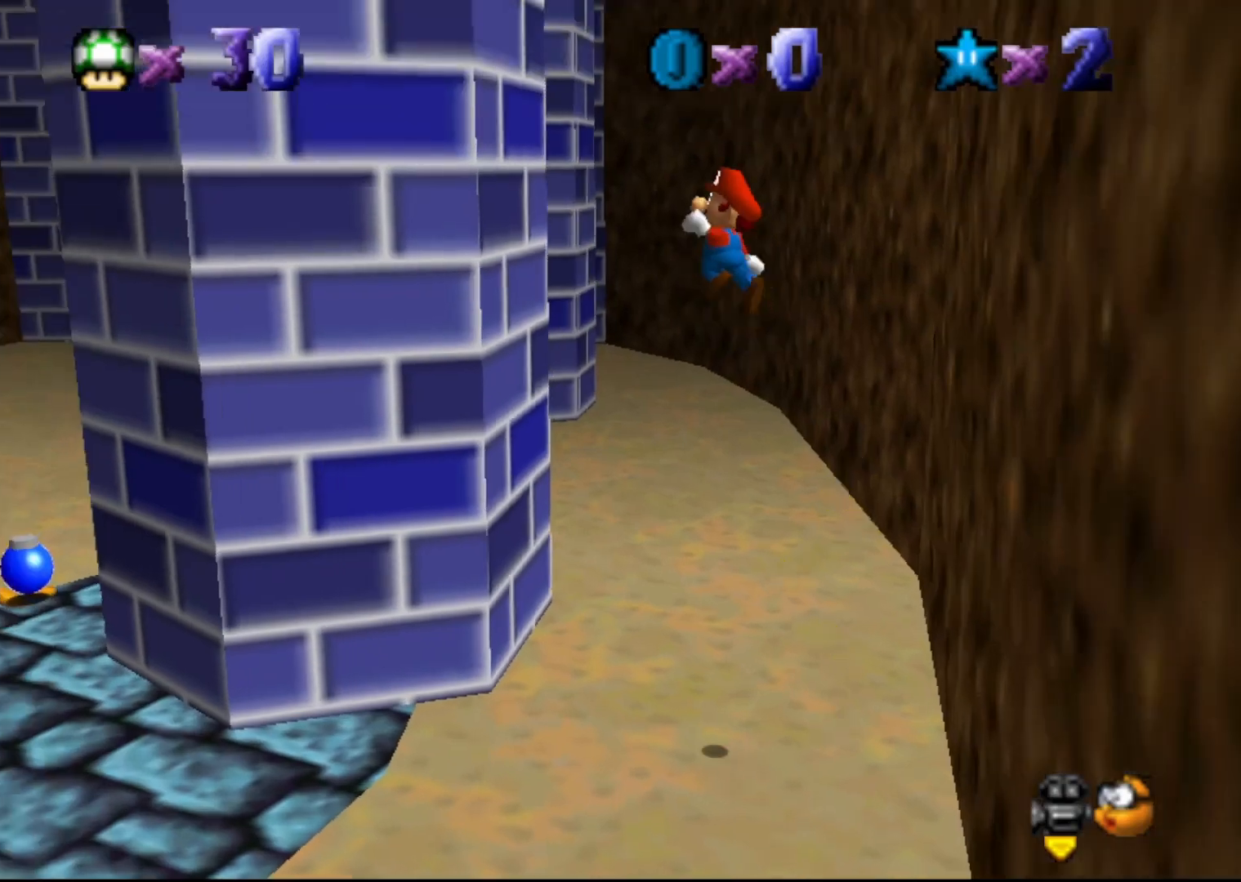
{"buttons": ["A"], "left_stick": "right", "events": [[250, "A", "up"], [417, "A", "down"], [417, "left_stick", "right"]]}
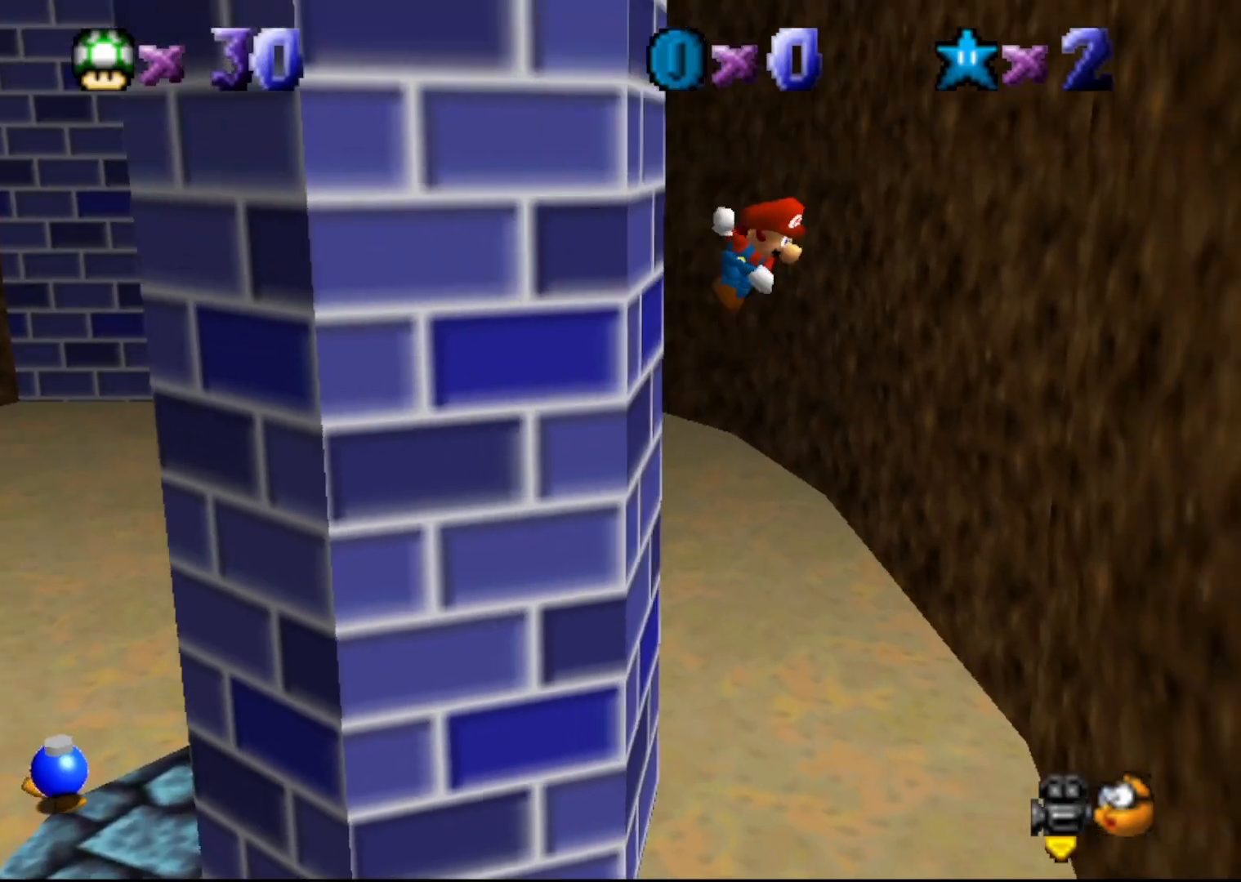
{"buttons": [], "left_stick": "down-right", "events": [[17, "left_stick", "down-right"], [400, "A", "up"]]}
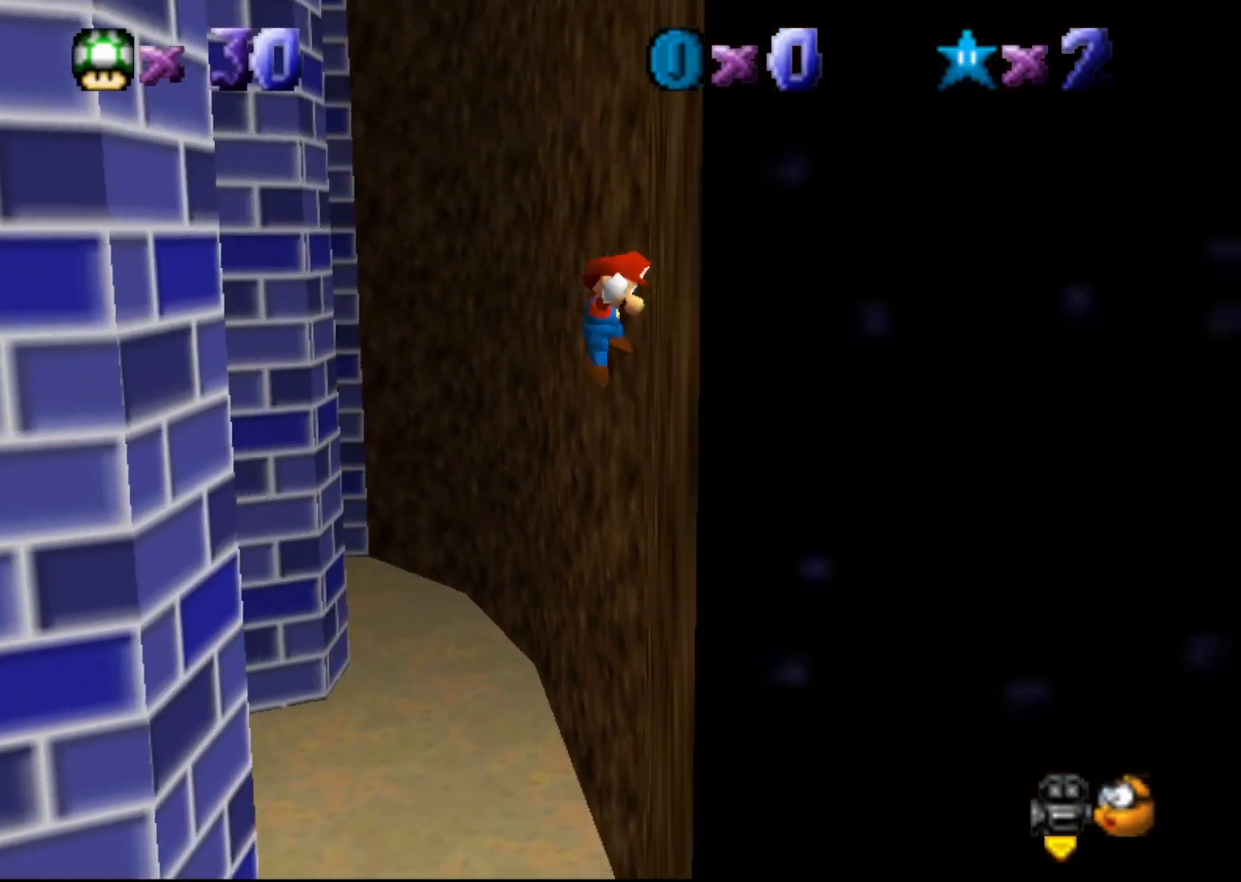
{"buttons": ["A"], "left_stick": "up-left", "events": [[100, "A", "down"], [100, "left_stick", "down-left"], [233, "left_stick", "up-left"]]}
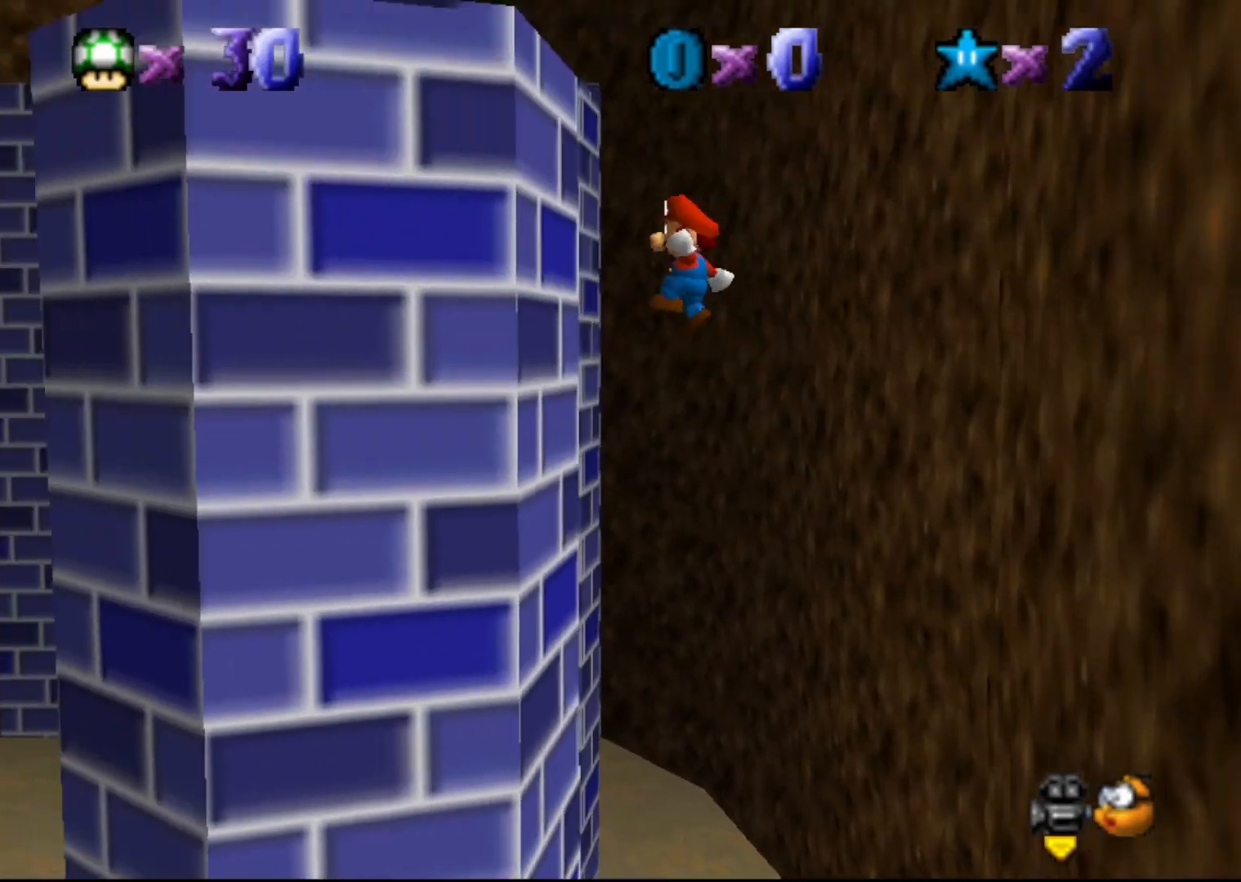
{"buttons": ["A"], "left_stick": "down-right", "events": [[133, "A", "up"], [233, "left_stick", "center"], [283, "A", "down"], [317, "left_stick", "down-right"]]}
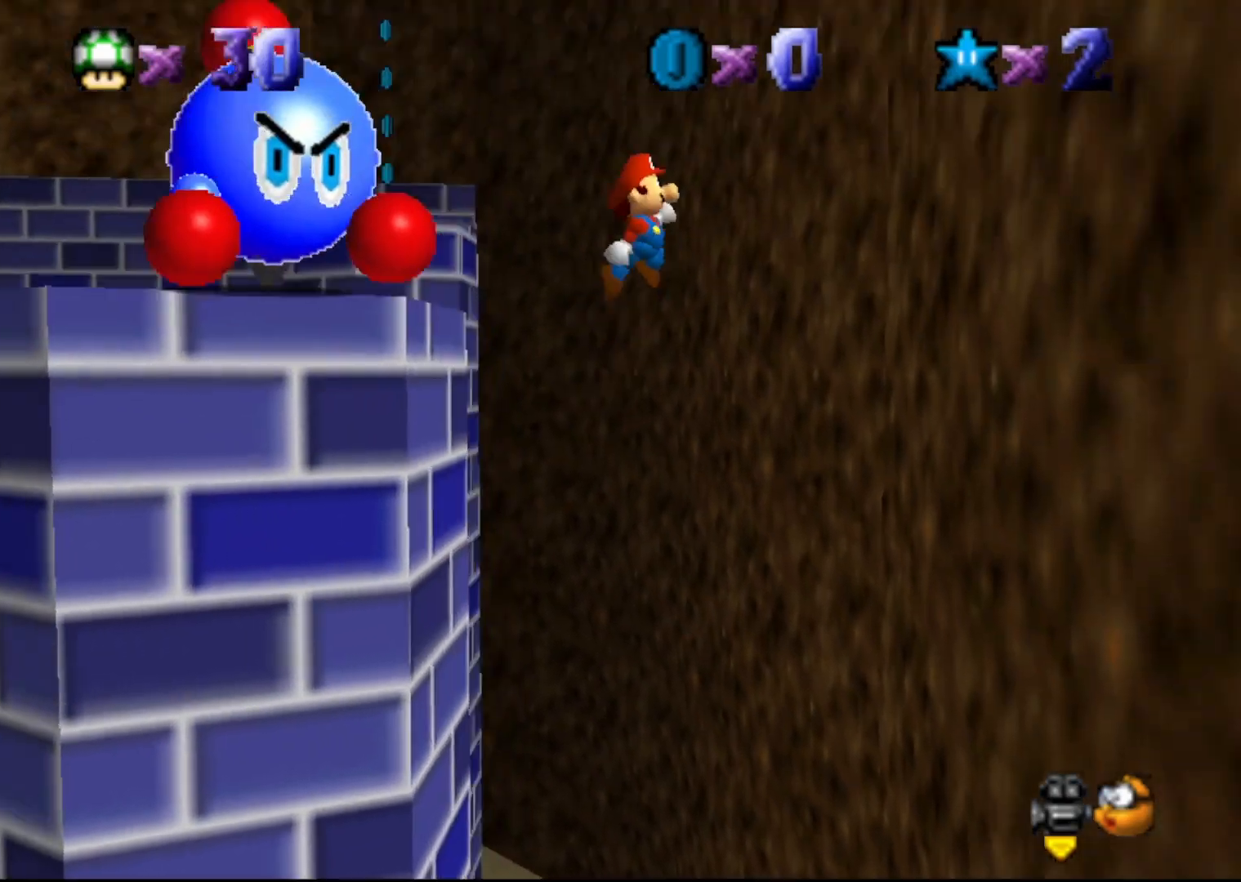
{"buttons": ["A"], "left_stick": "down-left", "events": [[217, "A", "up"], [433, "A", "down"], [433, "left_stick", "down-left"]]}
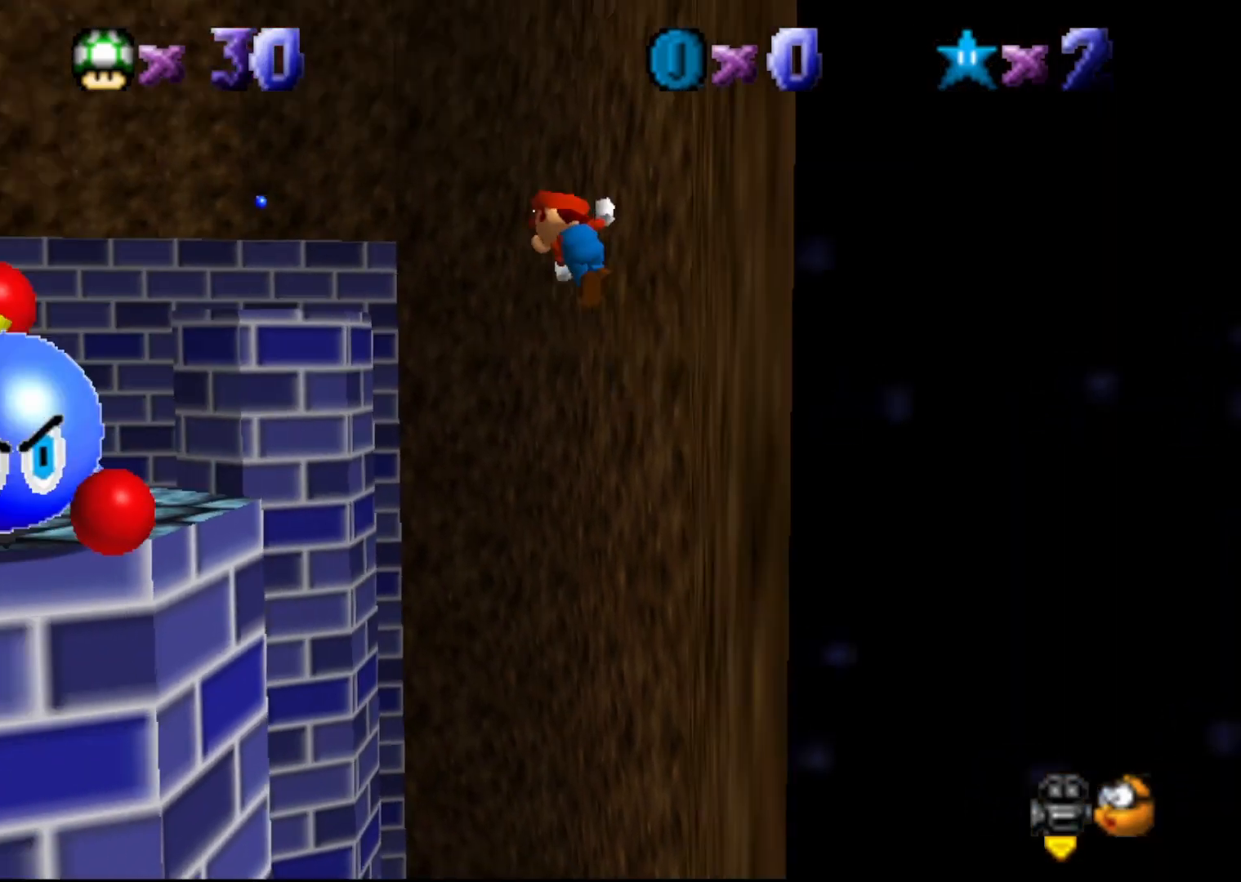
{"buttons": ["A"], "left_stick": "center", "events": [[17, "left_stick", "left"], [267, "left_stick", "center"]]}
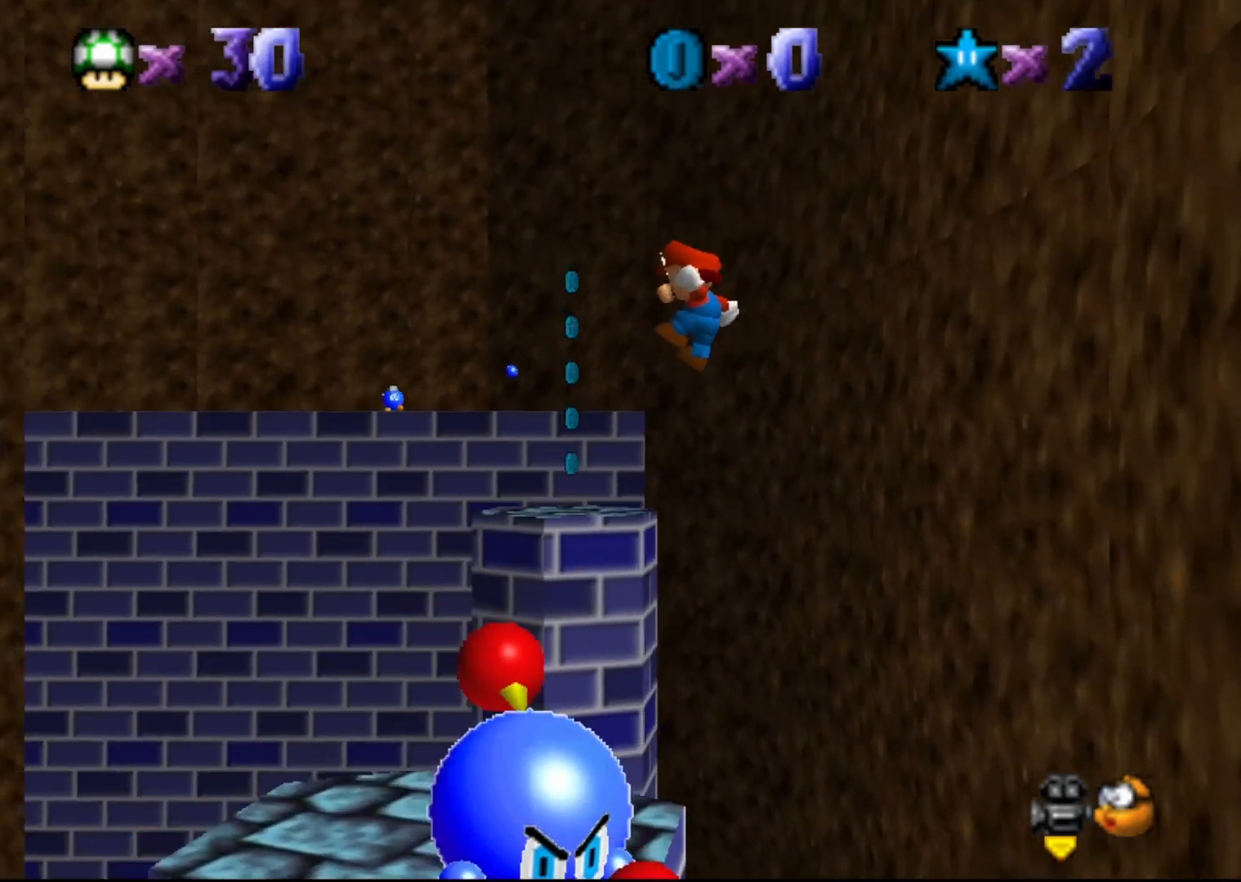
{"buttons": [], "left_stick": "center", "events": [[50, "A", "up"], [133, "left_stick", "right"], [333, "left_stick", "center"]]}
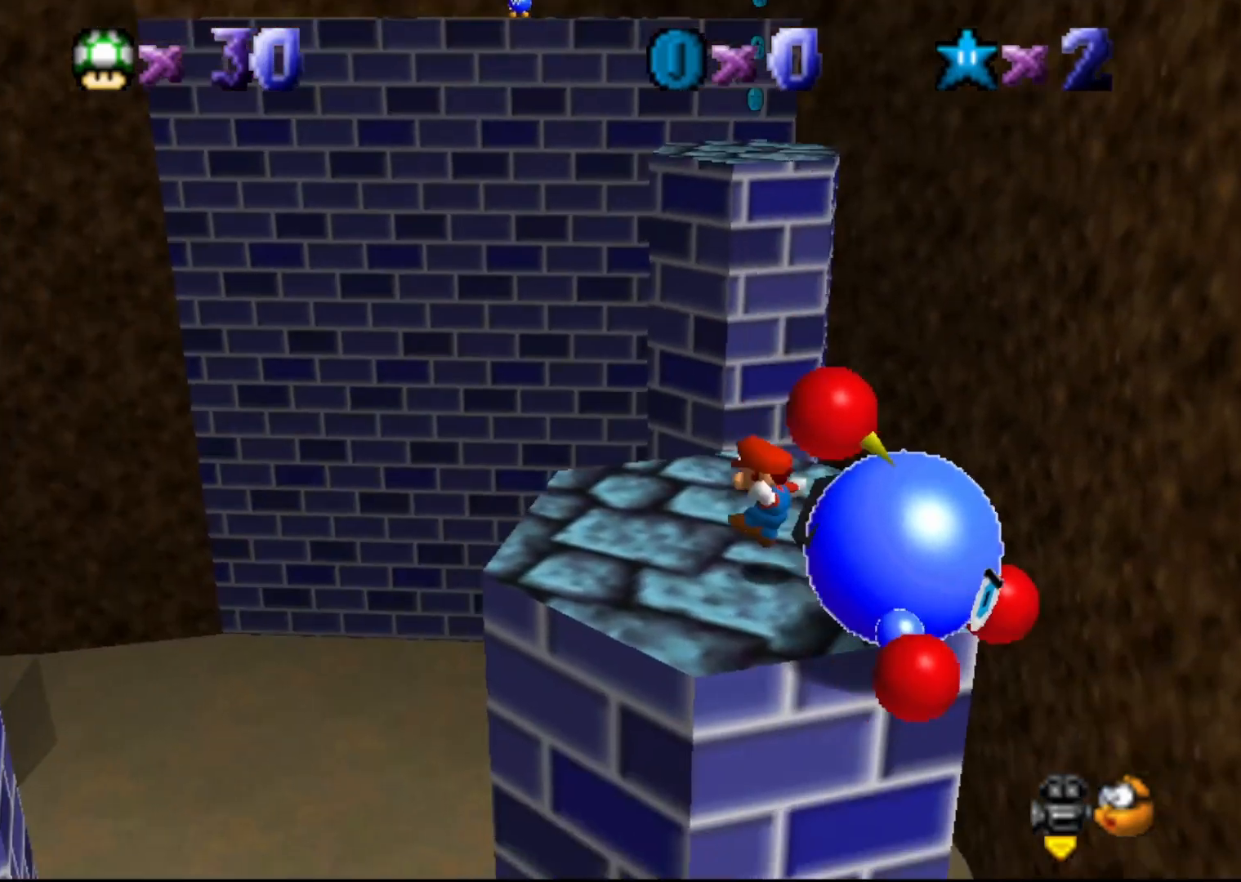
{"buttons": [], "left_stick": "up", "events": [[317, "left_stick", "up"]]}
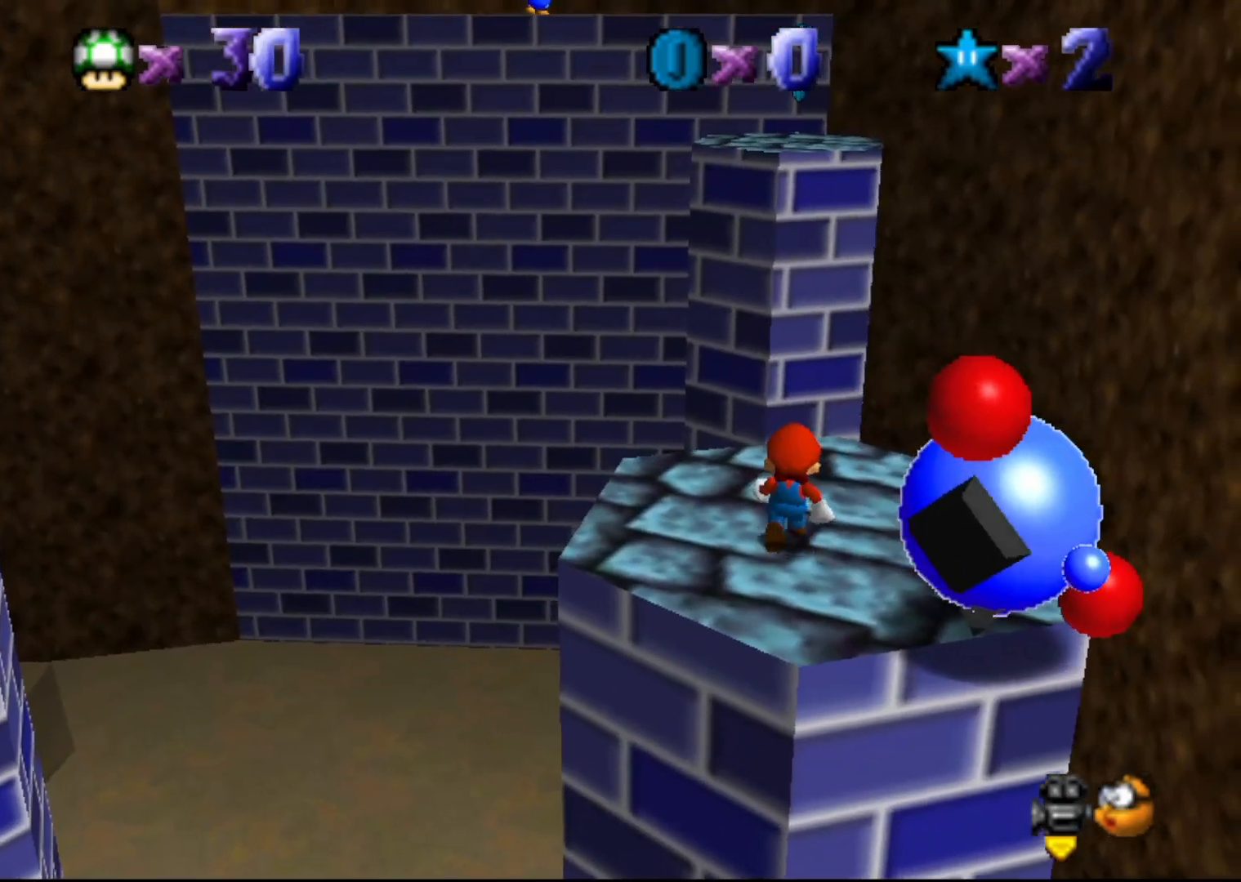
{"buttons": ["A"], "left_stick": "down", "events": [[33, "A", "down"], [33, "left_stick", "center"], [250, "left_stick", "down"]]}
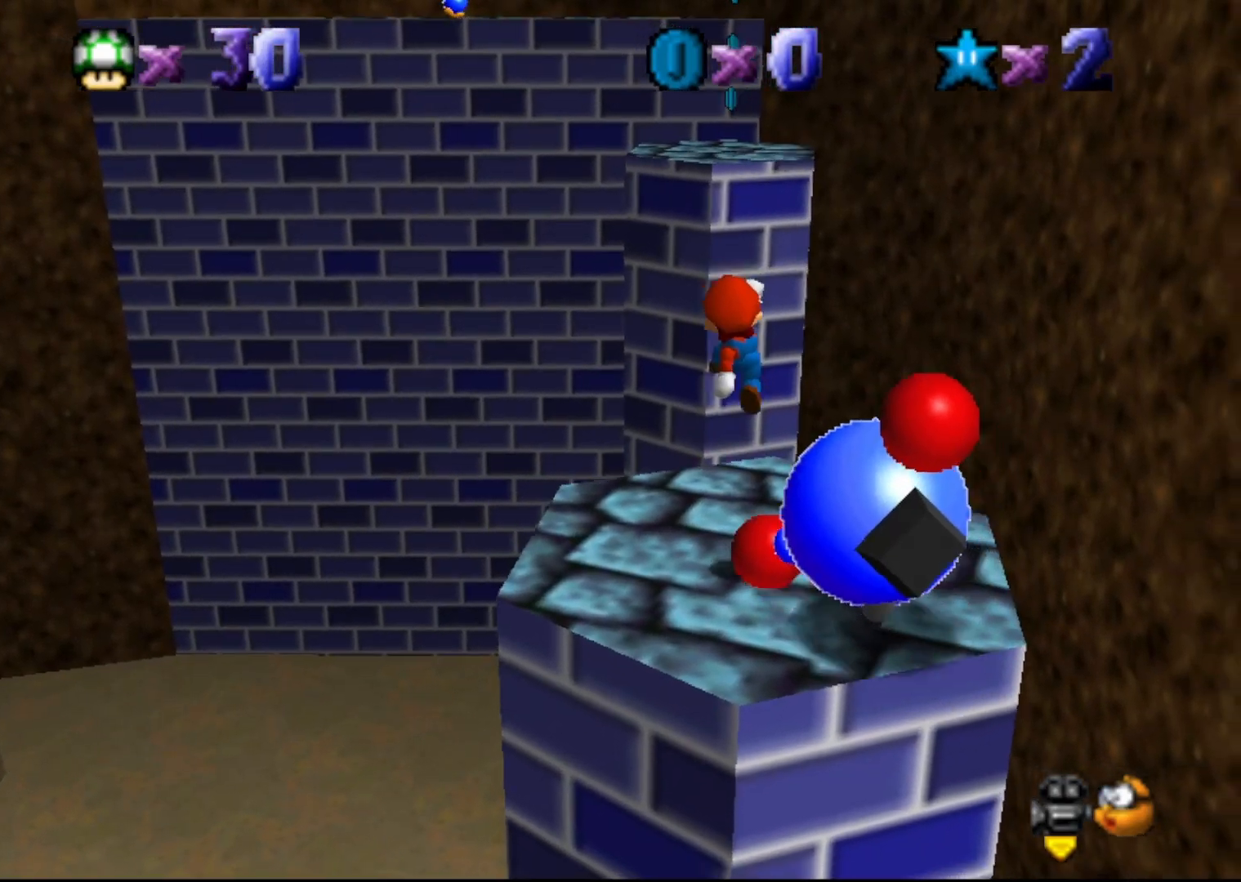
{"buttons": [], "left_stick": "center", "events": [[50, "left_stick", "down-right"], [83, "B", "down"], [233, "A", "up"], [233, "B", "up"], [233, "left_stick", "center"], [367, "C_LEFT", "down"], [483, "C_LEFT", "up"]]}
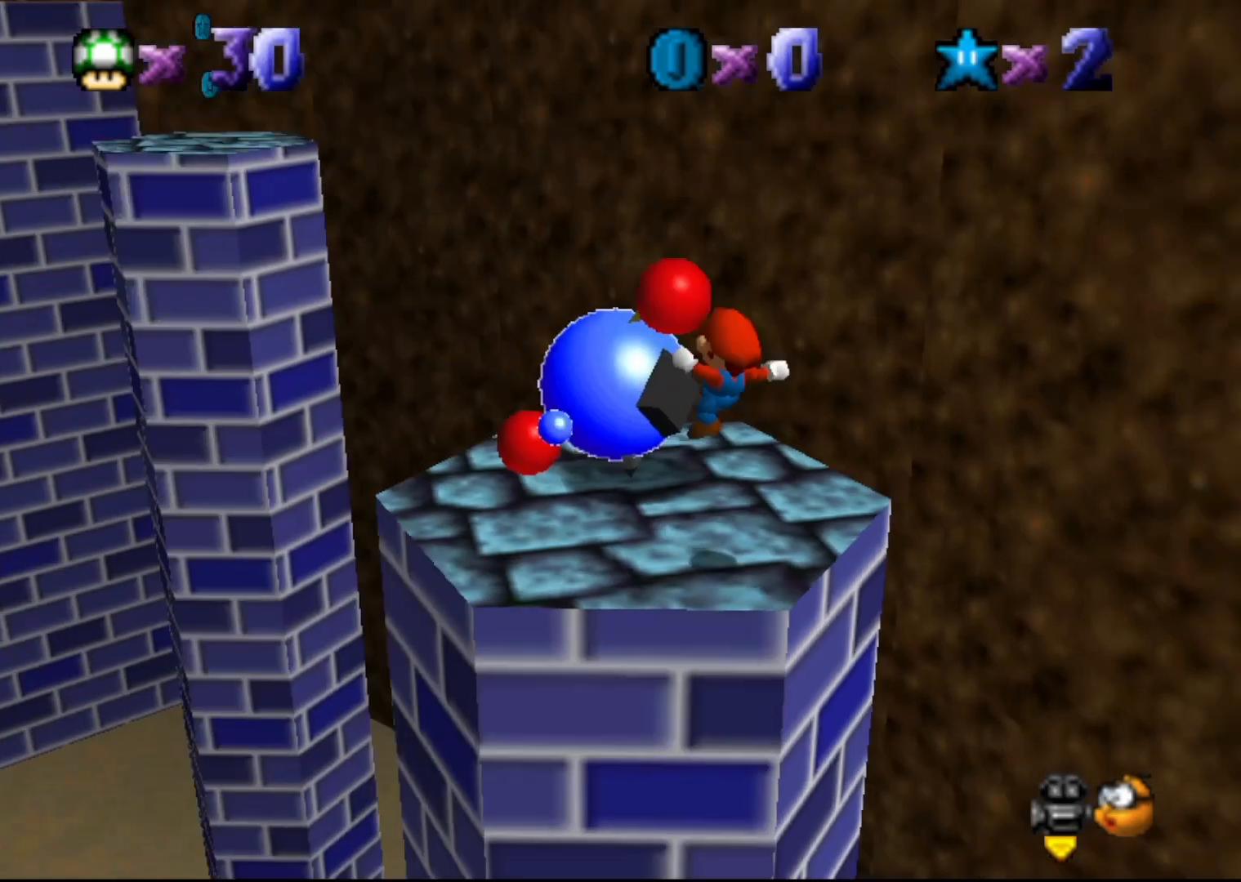
{"buttons": [], "left_stick": "center", "events": [[300, "C_LEFT", "down"], [383, "C_LEFT", "up"]]}
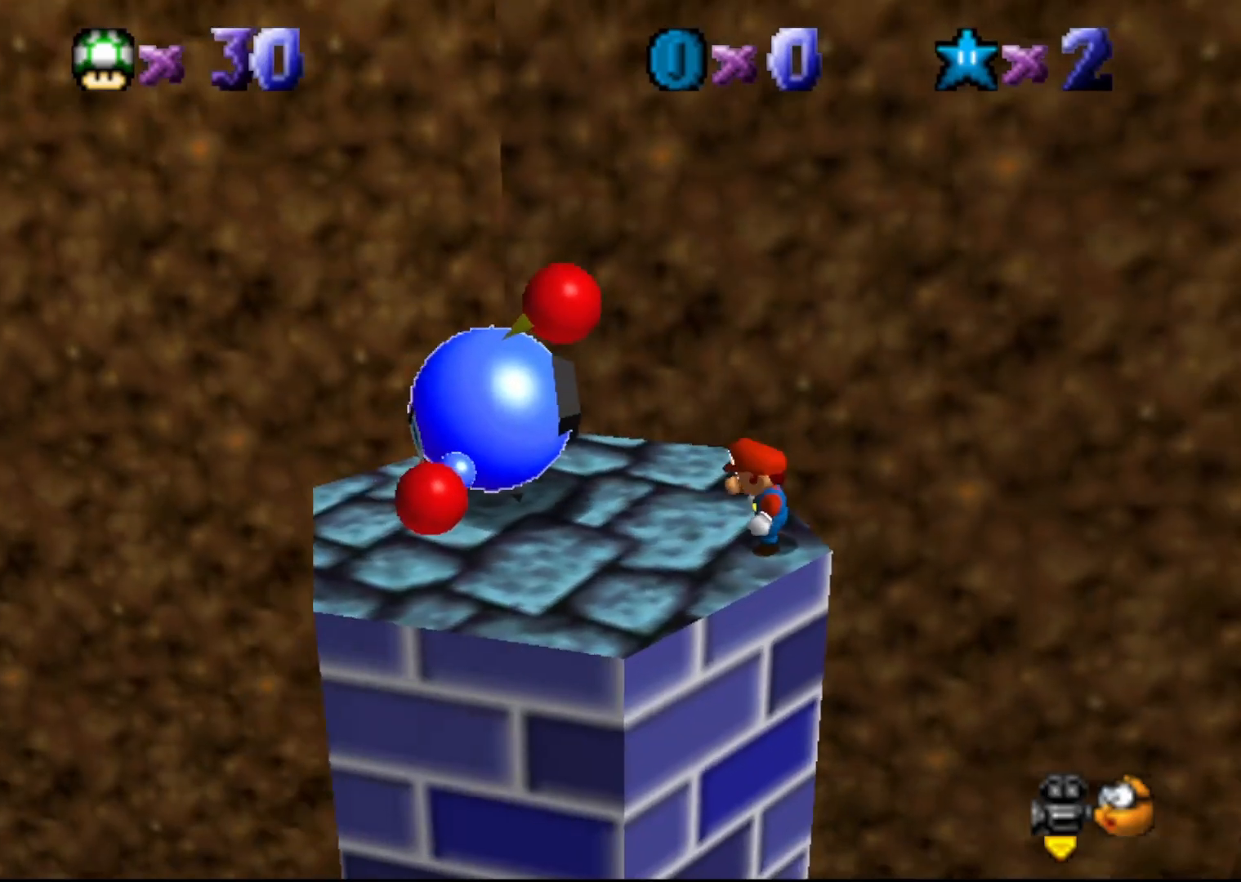
{"buttons": [], "left_stick": "center", "events": [[233, "left_stick", "left"], [317, "left_stick", "center"], [433, "A", "down"], [500, "A", "up"]]}